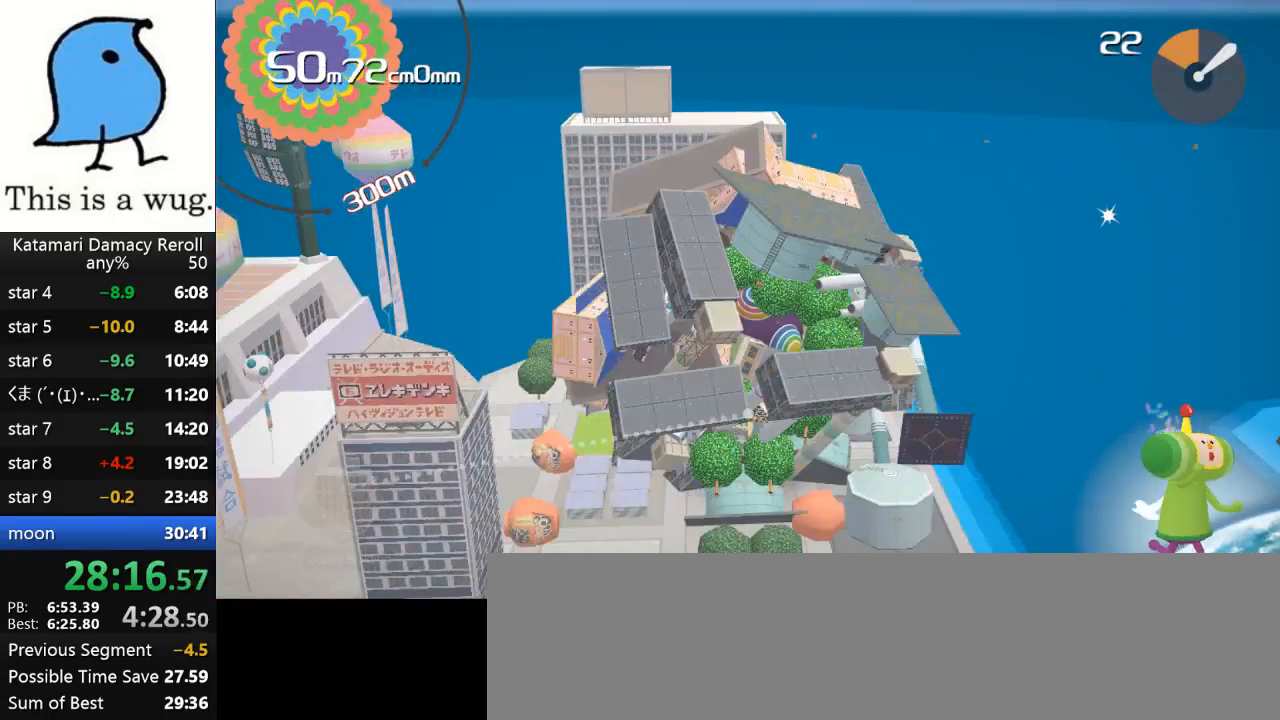
Gameplay with a controller (PlayStation layout); each line is a JSON object with the inputs held at the frame after it. "events" lists button and stick changes between this image and that frame as [ms after this image, input, new state], when the widget could be followed in between. Not read: R3.
{"buttons": [], "left_stick": "down-left", "right_stick": "up", "events": [[100, "right_stick", "up-left"], [150, "left_stick", "left"], [450, "left_stick", "down-left"], [450, "right_stick", "up"]]}
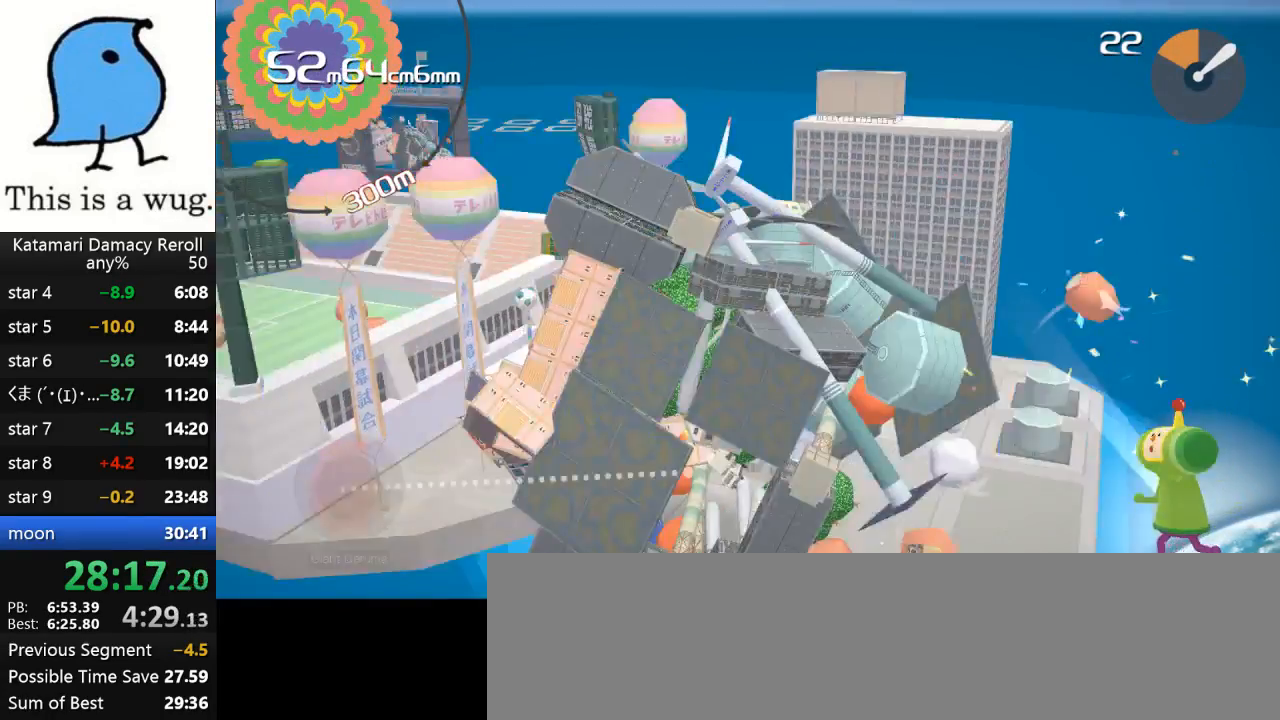
{"buttons": [], "left_stick": "up-left", "right_stick": "up", "events": [[33, "left_stick", "left"], [333, "left_stick", "up-left"]]}
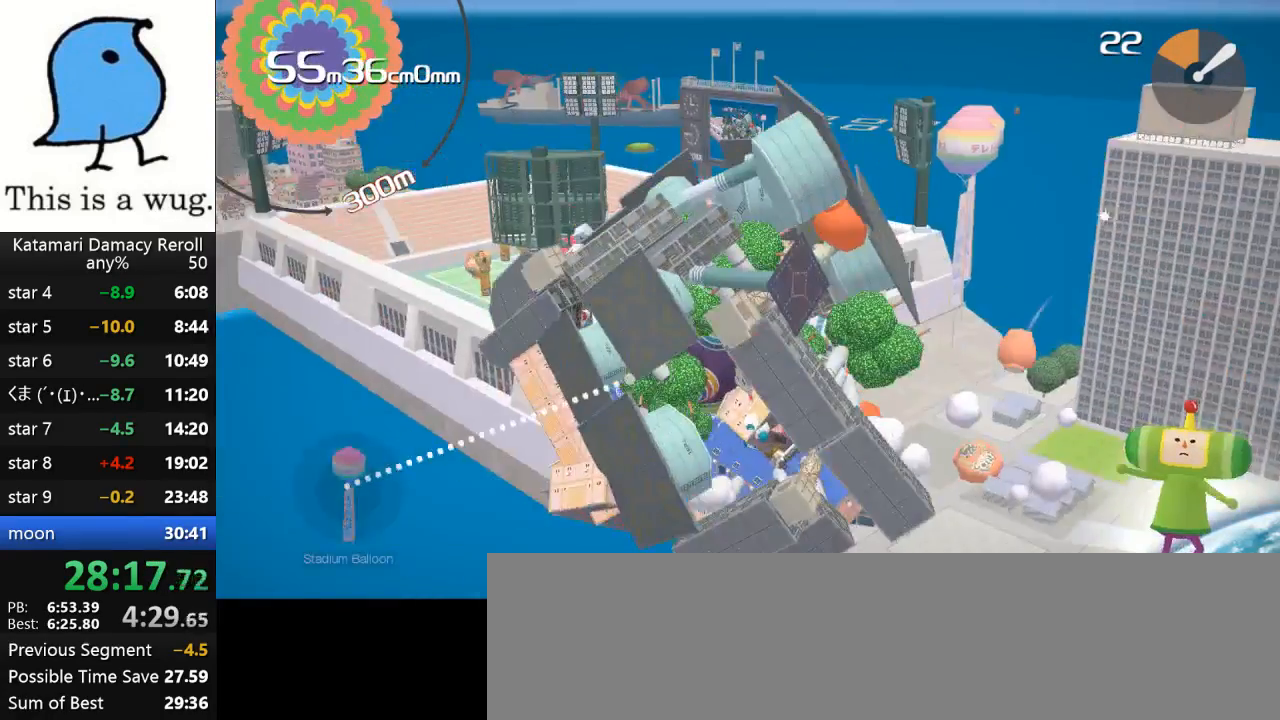
{"buttons": [], "left_stick": "up-right", "right_stick": "up-right", "events": [[167, "left_stick", "up-right"], [167, "right_stick", "up-right"]]}
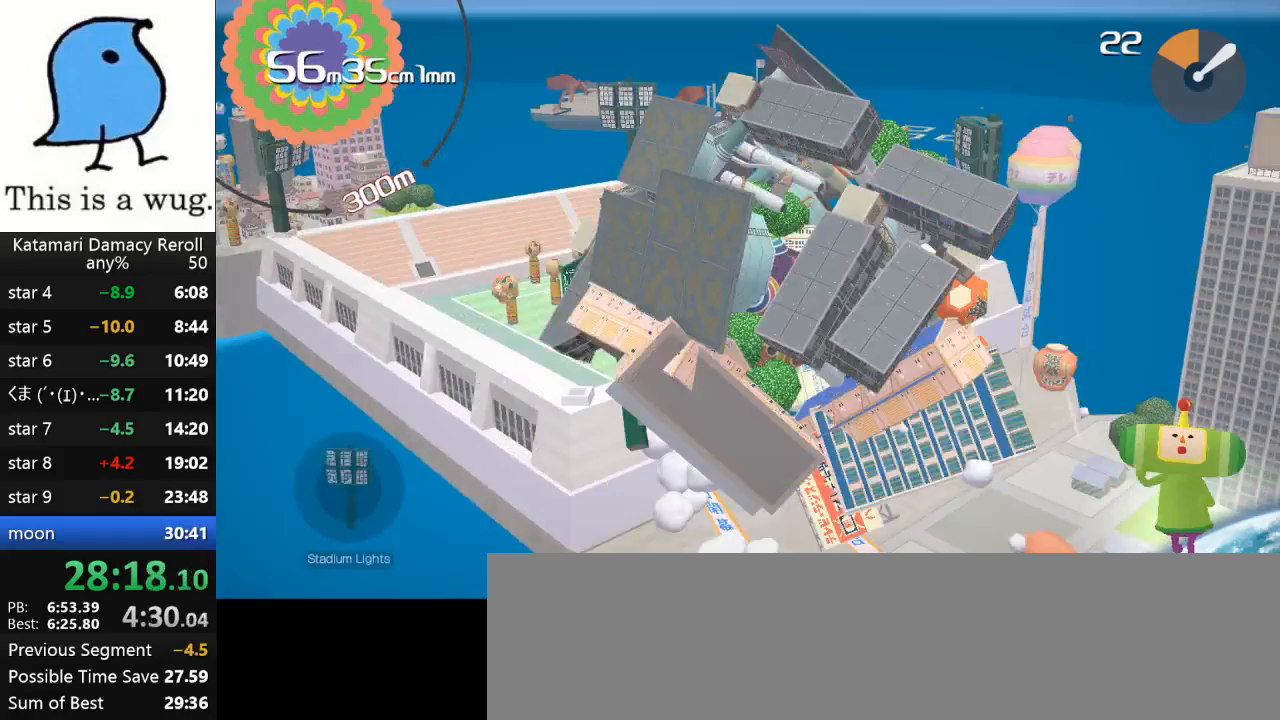
{"buttons": [], "left_stick": "up", "right_stick": "up-right", "events": [[400, "left_stick", "up"]]}
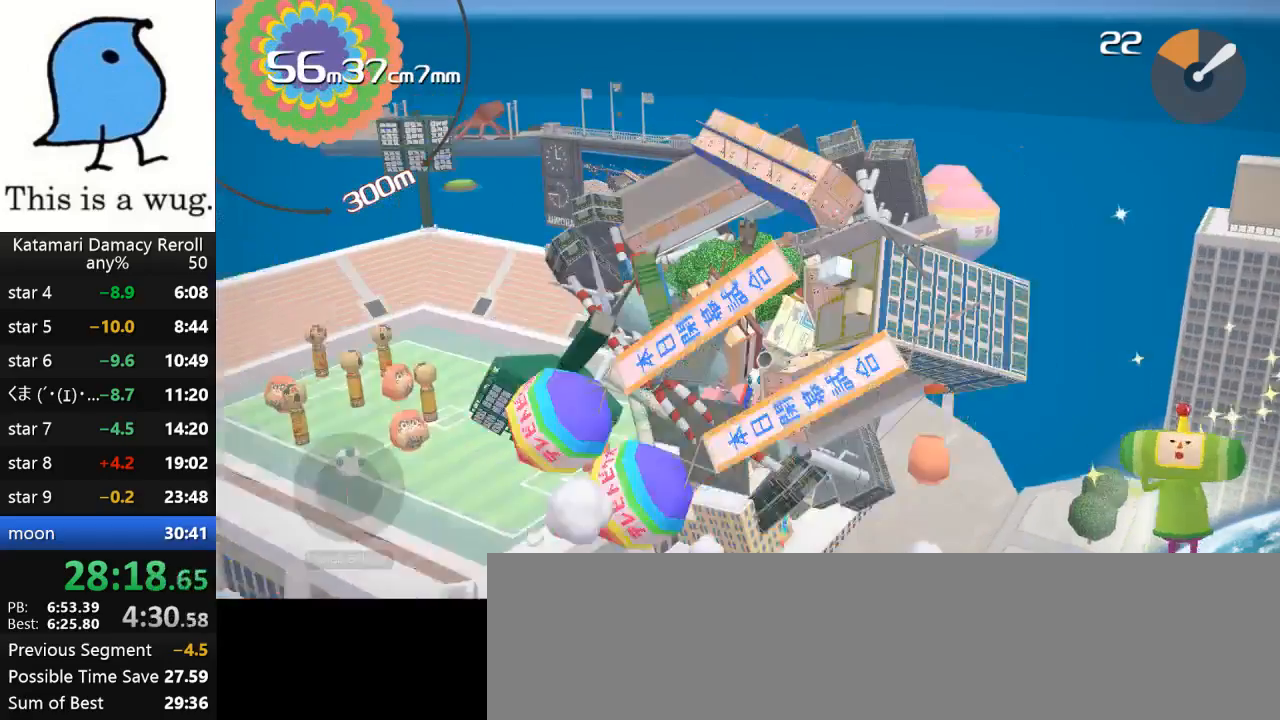
{"buttons": [], "left_stick": "up-right", "right_stick": "up-right", "events": [[217, "left_stick", "up-right"]]}
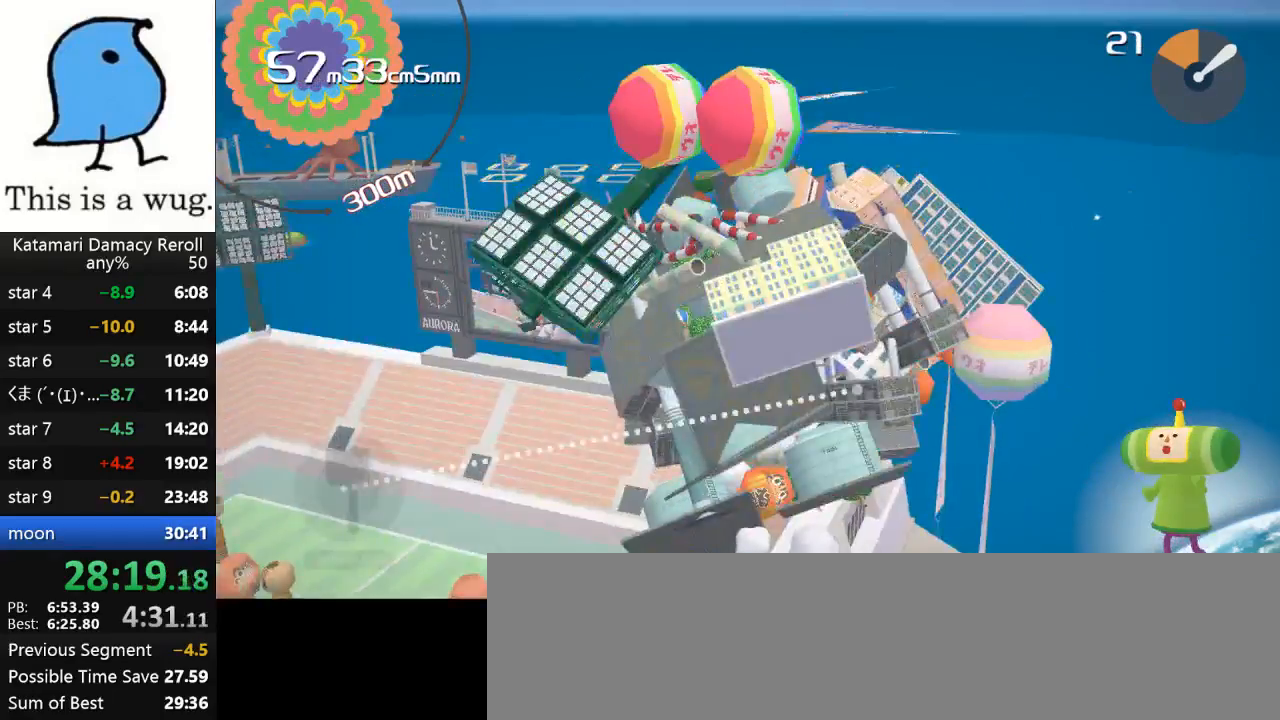
{"buttons": [], "left_stick": "left", "right_stick": "down-left", "events": [[33, "left_stick", "down-left"], [217, "right_stick", "down-left"], [250, "left_stick", "left"]]}
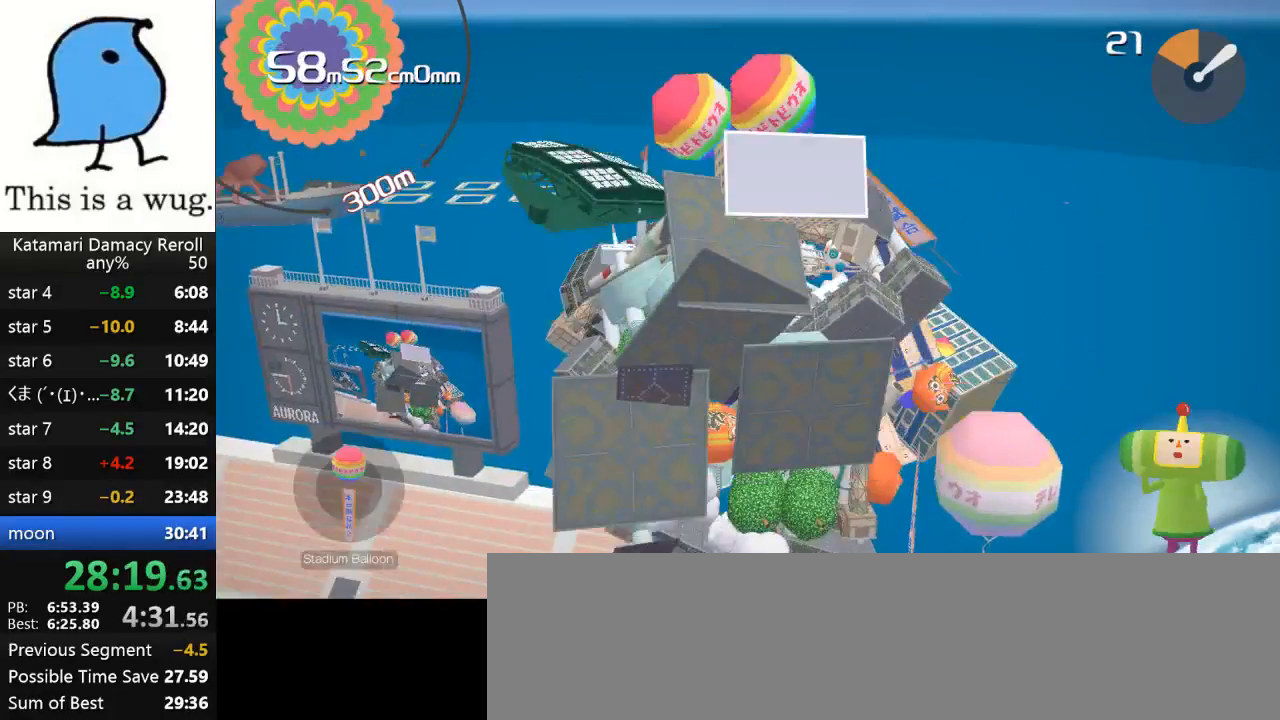
{"buttons": [], "left_stick": "left", "right_stick": "up-left", "events": [[67, "left_stick", "down-left"], [433, "right_stick", "up-left"], [450, "left_stick", "left"]]}
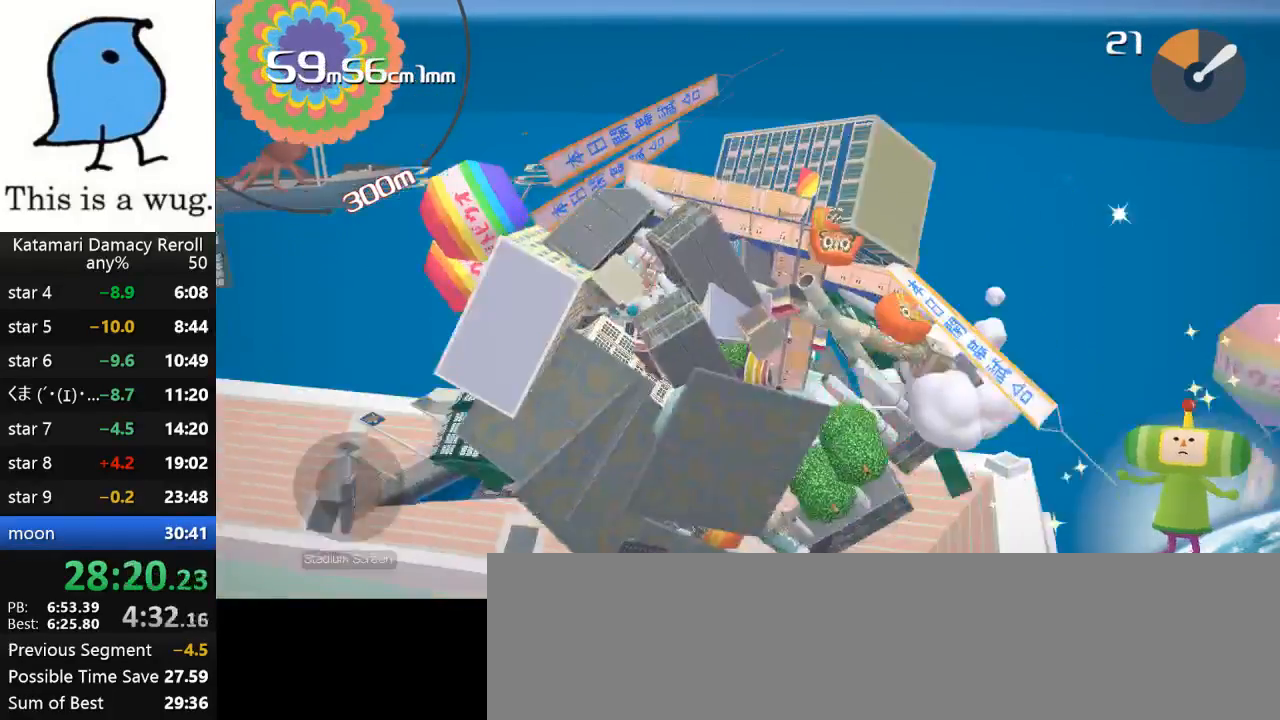
{"buttons": [], "left_stick": "left", "right_stick": "up-left", "events": []}
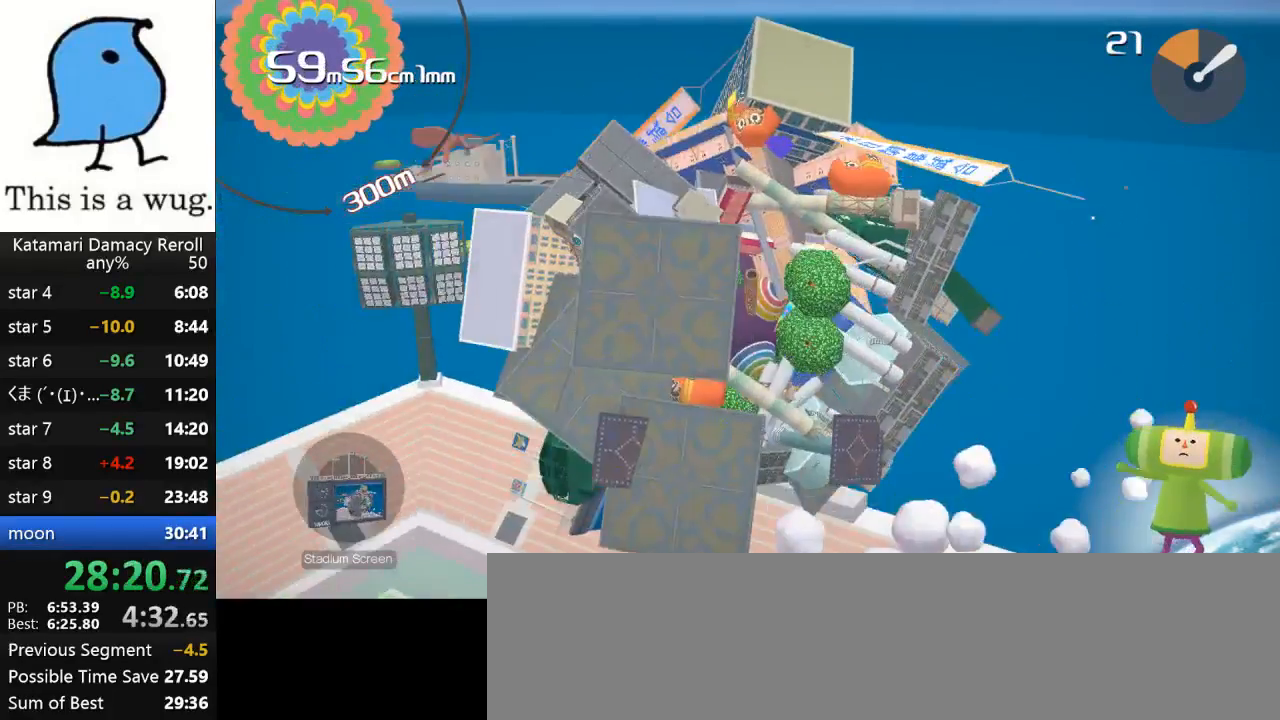
{"buttons": [], "left_stick": "left", "right_stick": "up-left", "events": []}
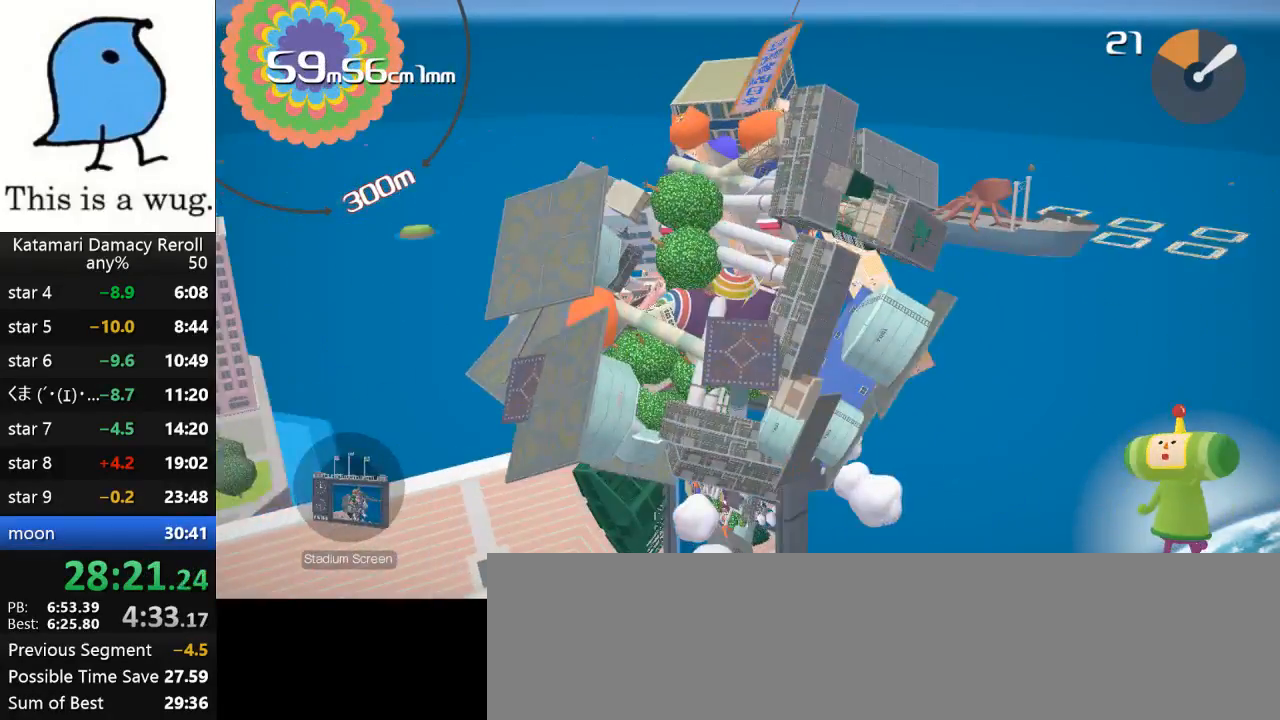
{"buttons": [], "left_stick": "down-left", "right_stick": "up-left", "events": [[433, "left_stick", "down-left"]]}
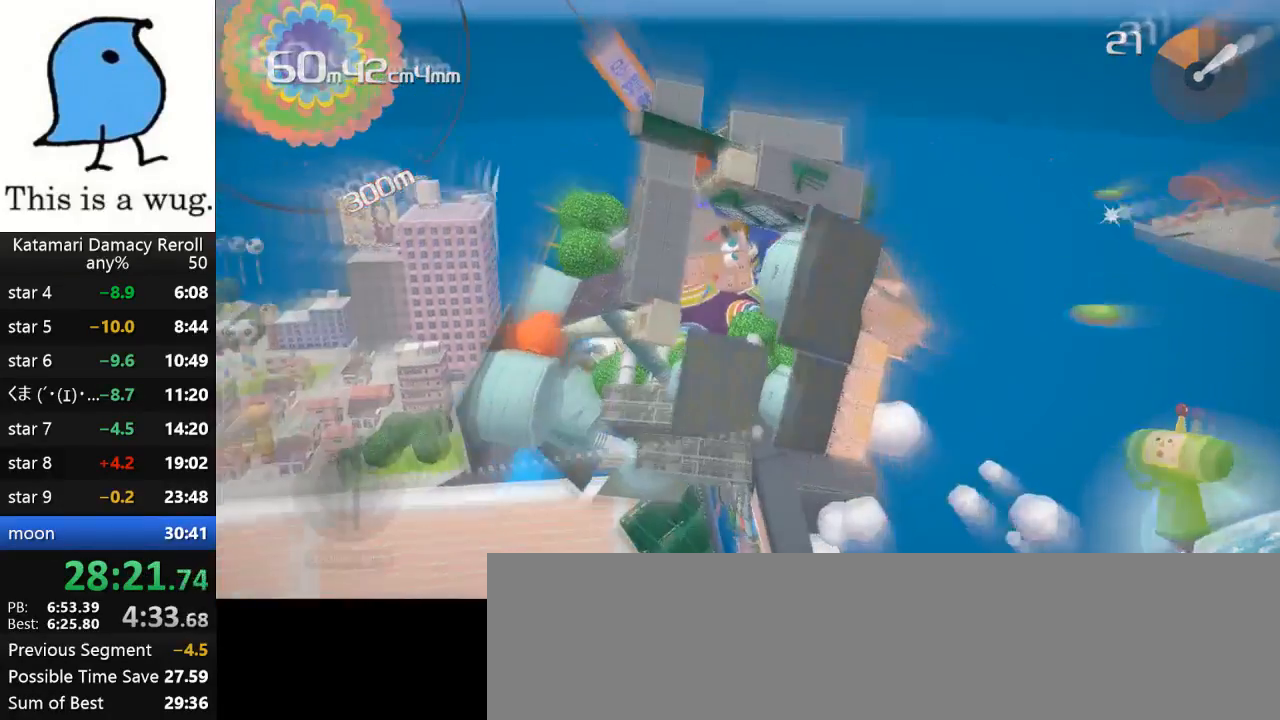
{"buttons": [], "left_stick": "down-left", "right_stick": "up-left", "events": []}
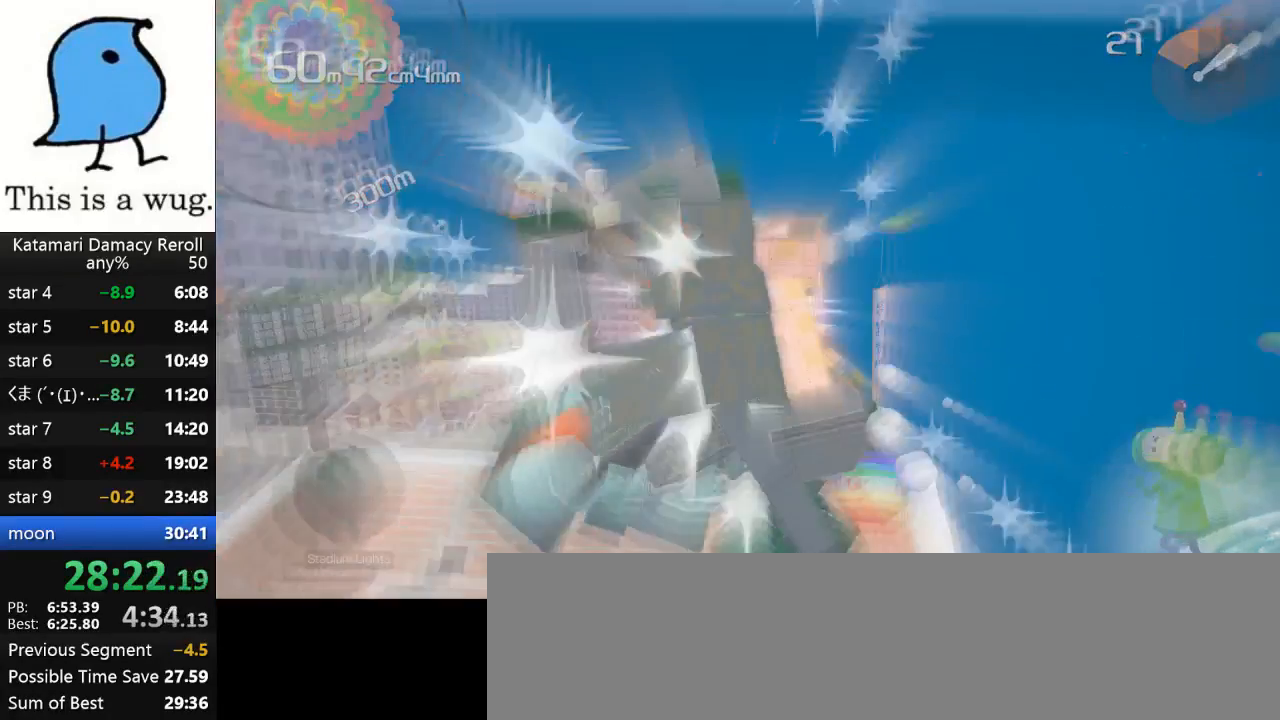
{"buttons": [], "left_stick": "center", "right_stick": "up-left", "events": [[100, "left_stick", "left"], [367, "left_stick", "center"]]}
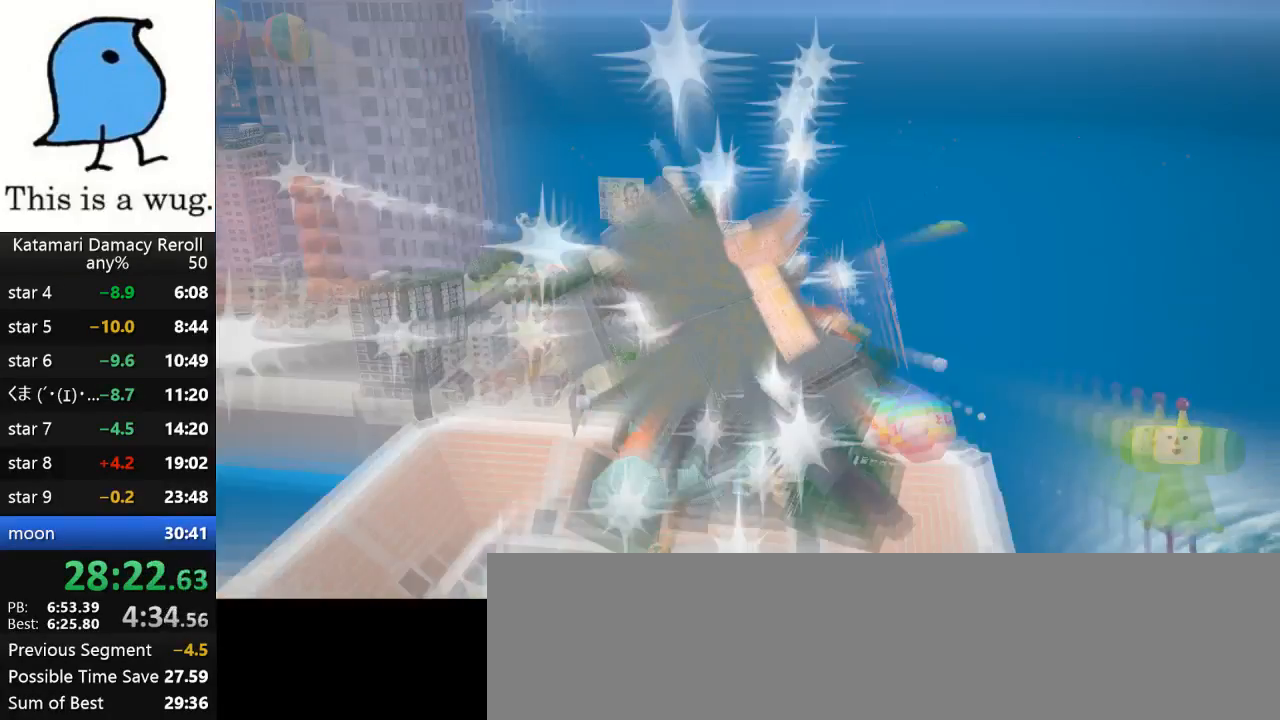
{"buttons": [], "left_stick": "center", "right_stick": "center", "events": [[33, "right_stick", "center"]]}
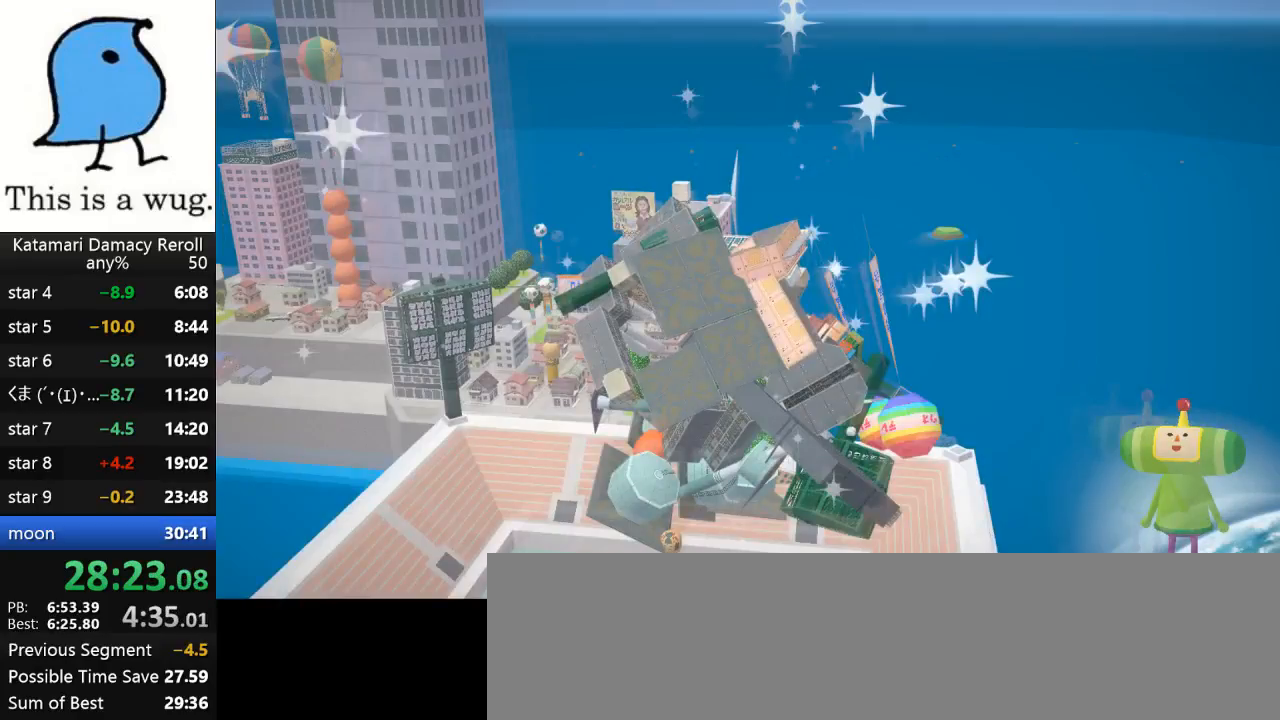
{"buttons": [], "left_stick": "center", "right_stick": "center", "events": []}
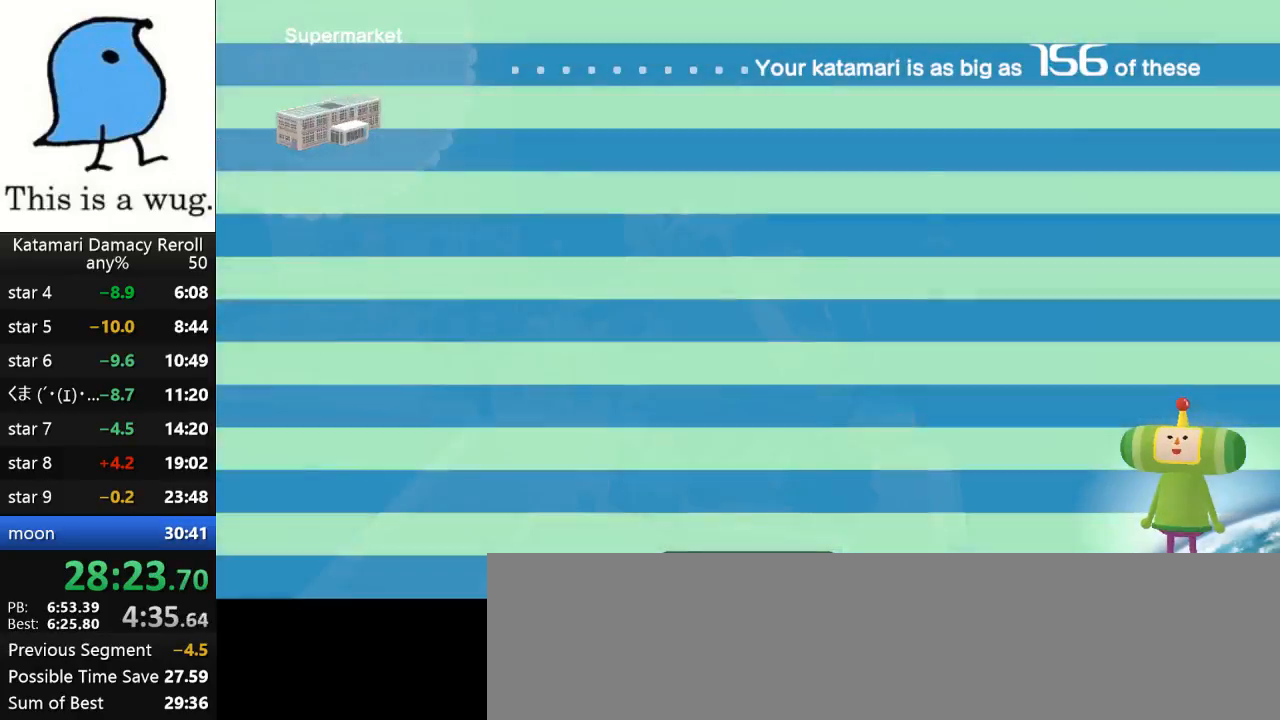
{"buttons": [], "left_stick": "center", "right_stick": "center", "events": []}
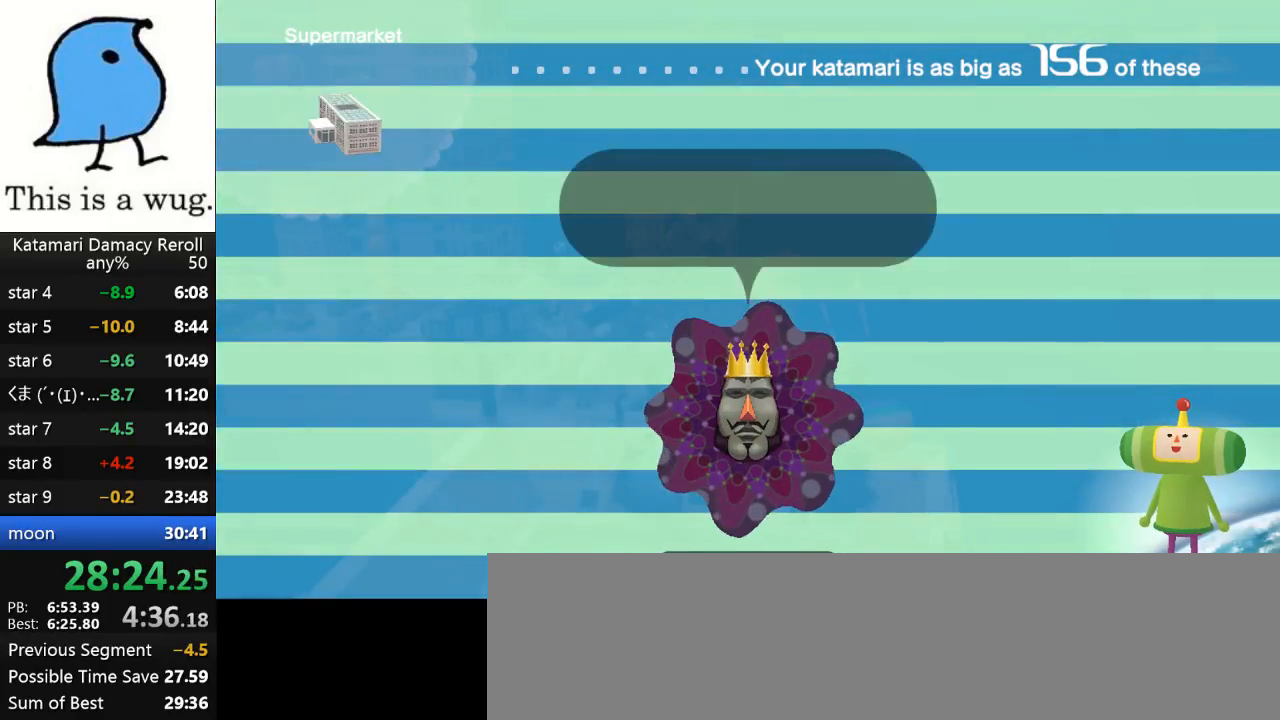
{"buttons": [], "left_stick": "center", "right_stick": "center", "events": []}
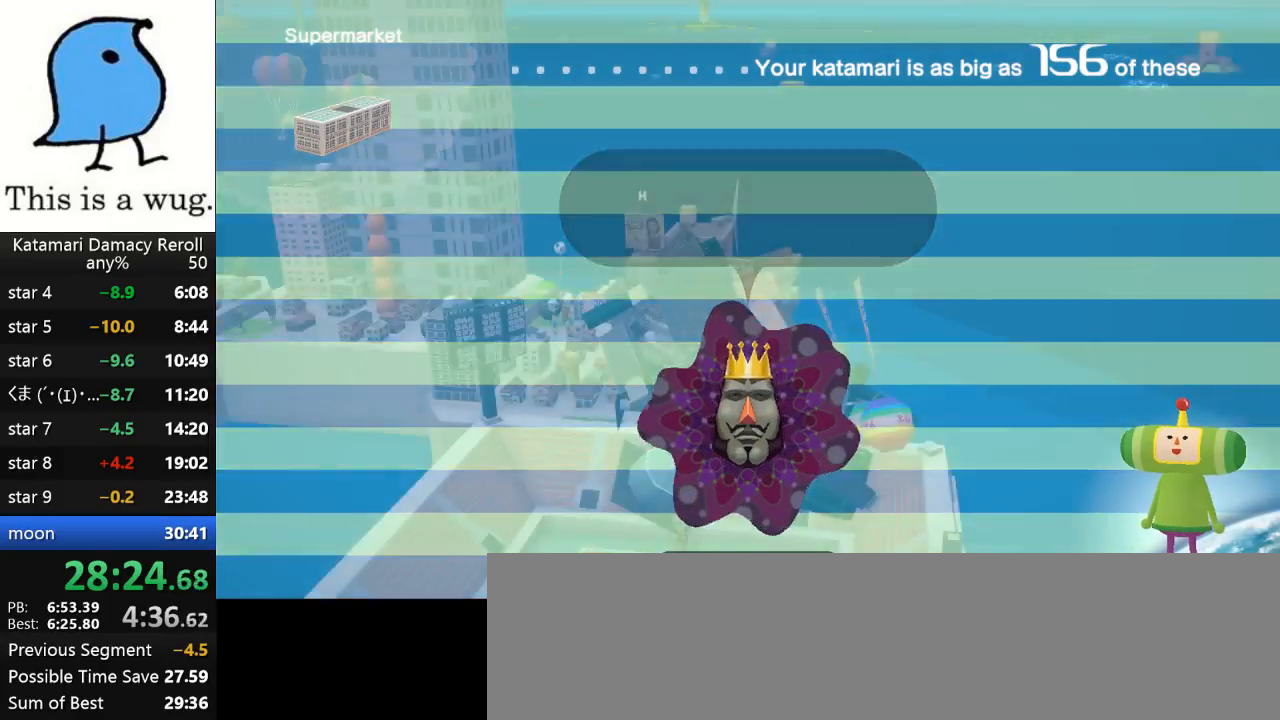
{"buttons": [], "left_stick": "up-left", "right_stick": "up-left", "events": [[67, "left_stick", "up-left"], [200, "right_stick", "up-left"]]}
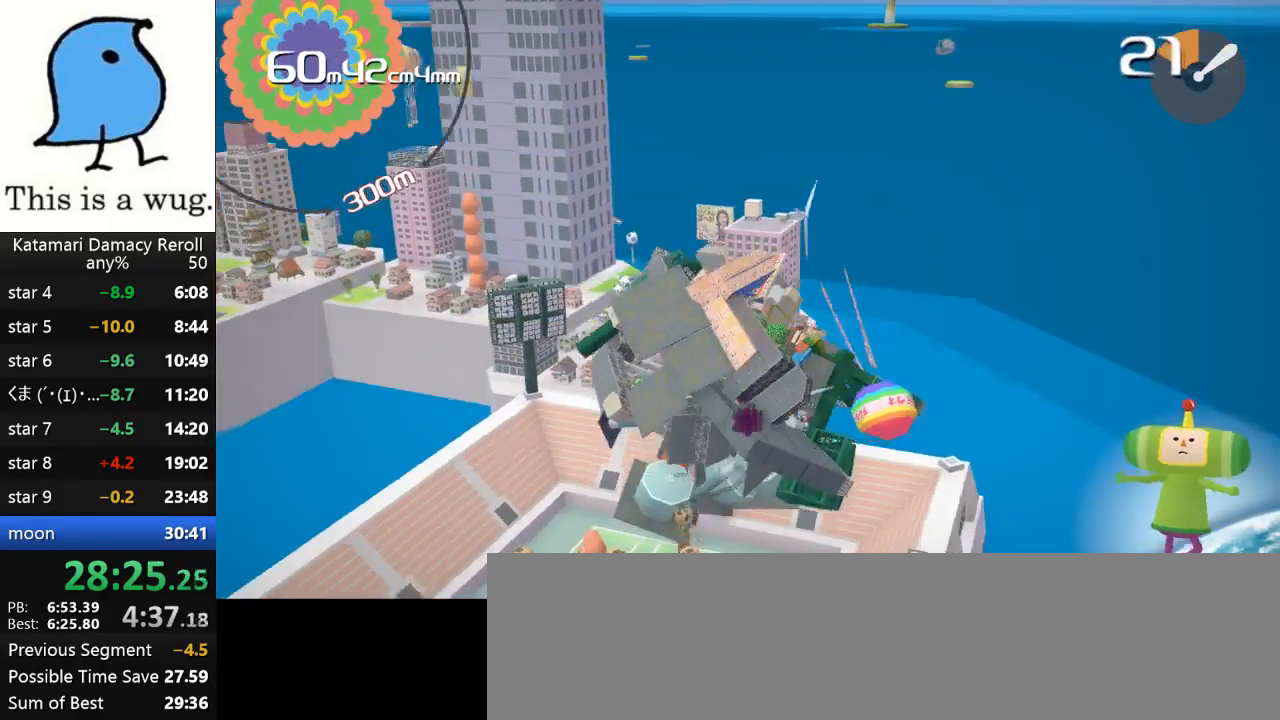
{"buttons": [], "left_stick": "up-left", "right_stick": "up", "events": [[167, "left_stick", "up"], [167, "right_stick", "up"], [417, "left_stick", "up-left"]]}
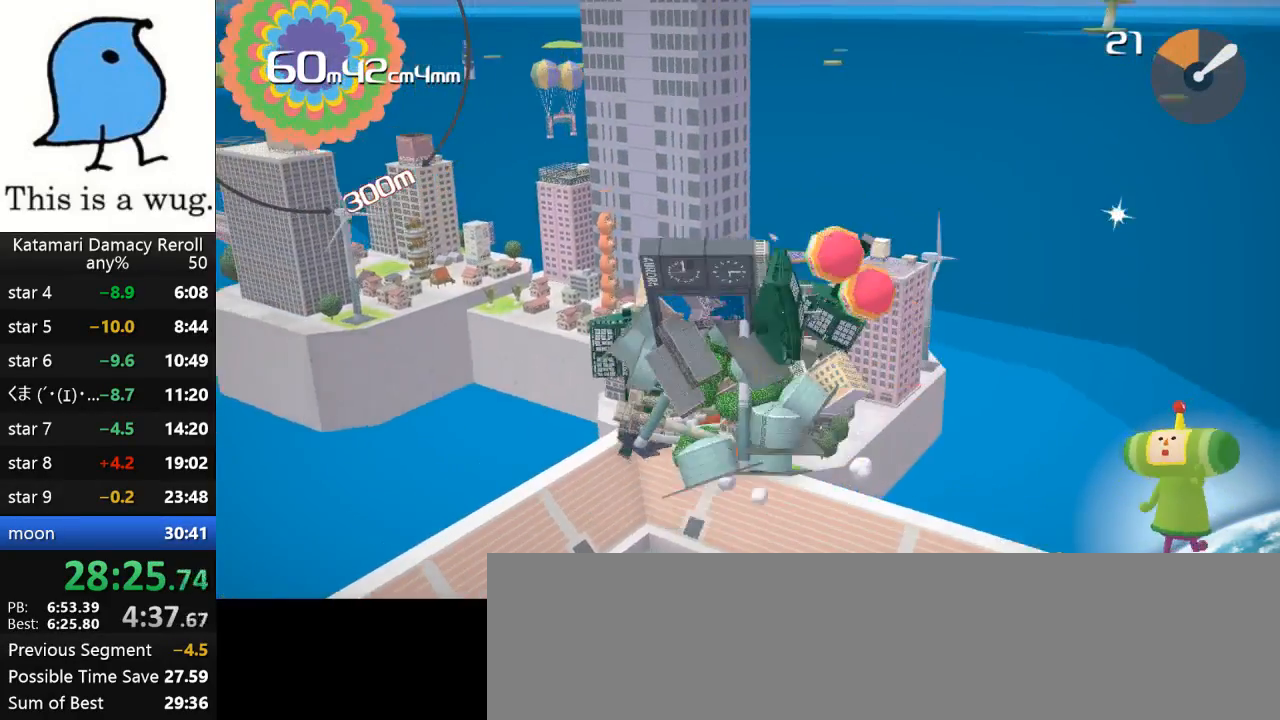
{"buttons": [], "left_stick": "up-right", "right_stick": "up", "events": [[217, "left_stick", "up"], [333, "left_stick", "up-right"]]}
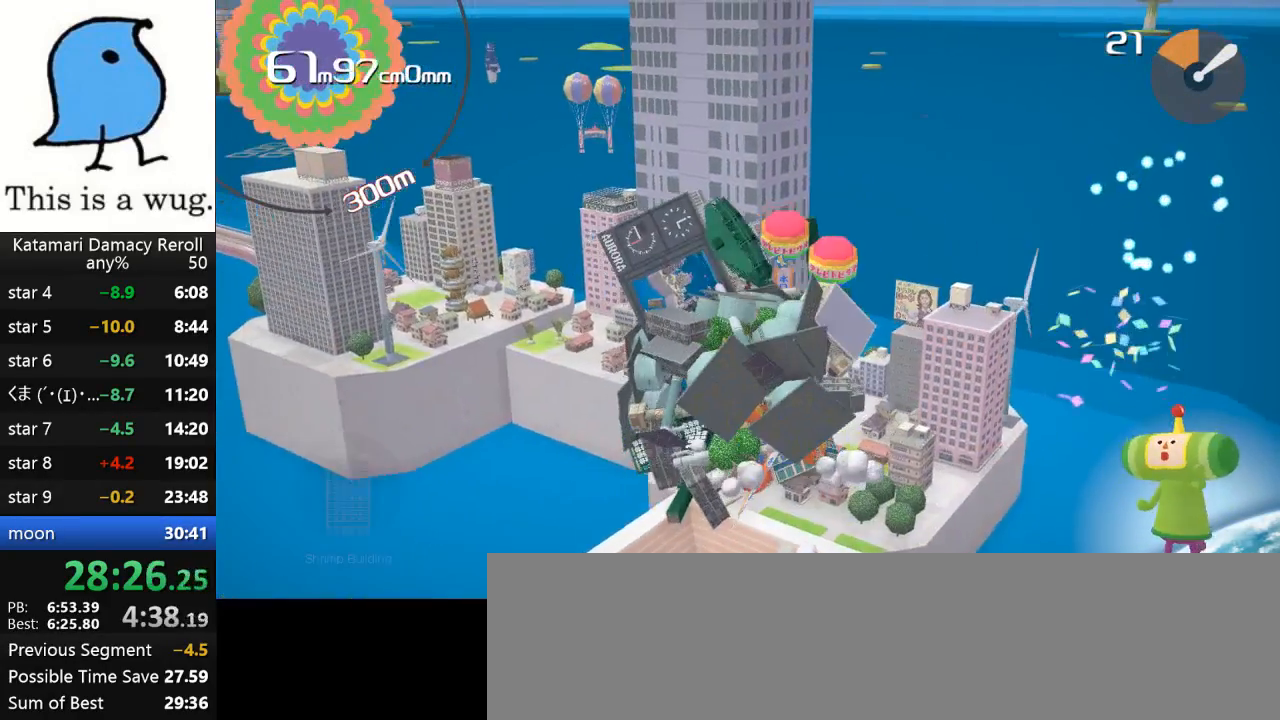
{"buttons": [], "left_stick": "up-right", "right_stick": "up", "events": []}
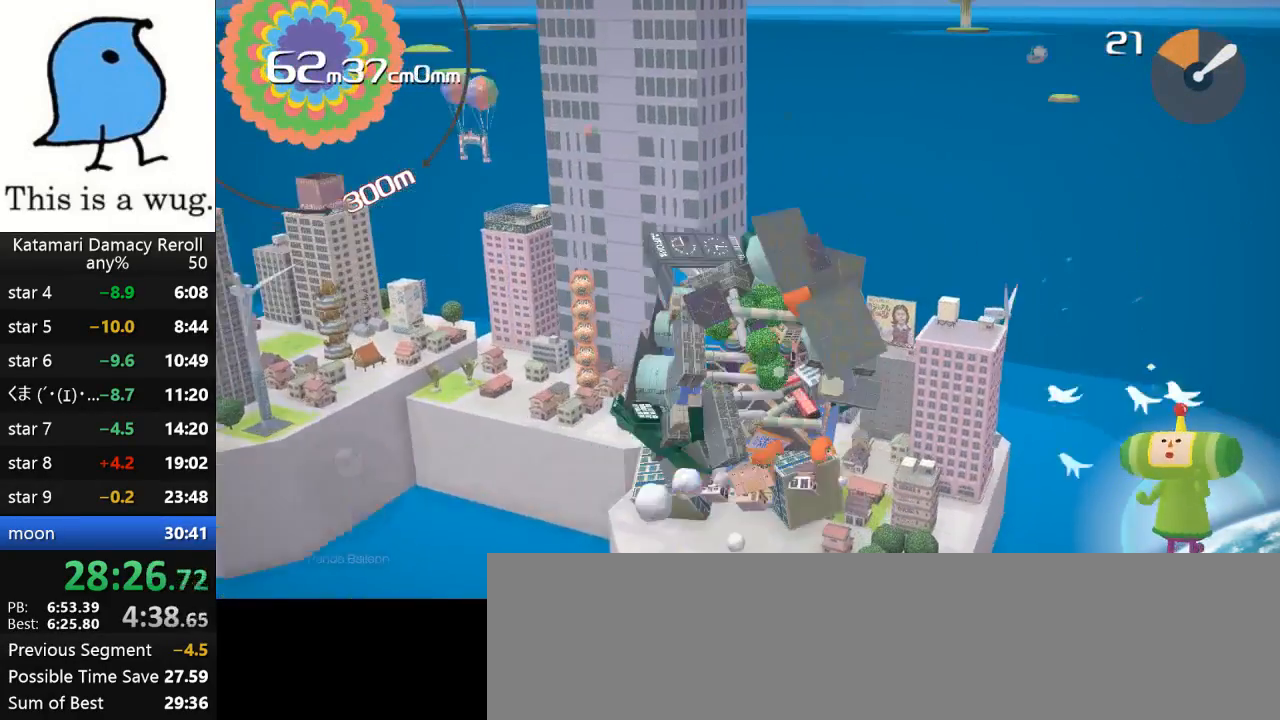
{"buttons": [], "left_stick": "up-right", "right_stick": "up-right", "events": [[150, "right_stick", "up-right"]]}
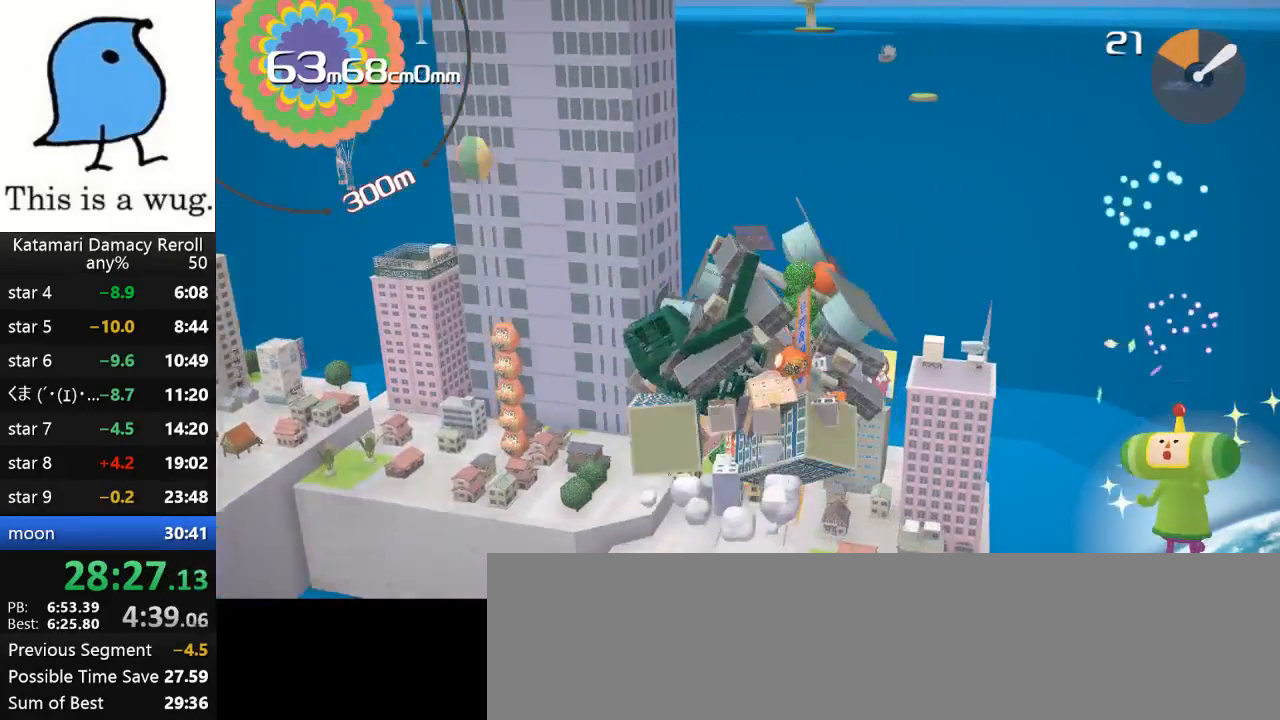
{"buttons": [], "left_stick": "down", "right_stick": "down", "events": [[50, "left_stick", "right"], [250, "left_stick", "down"], [267, "right_stick", "down"]]}
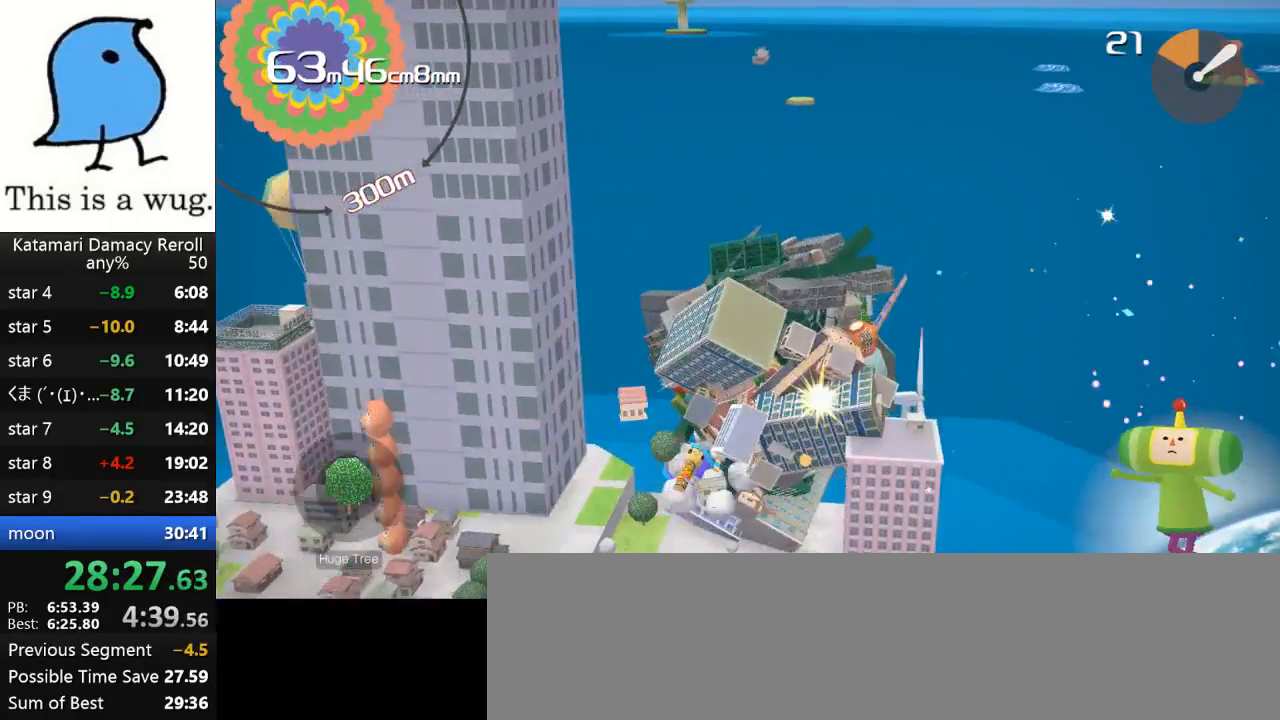
{"buttons": [], "left_stick": "up-right", "right_stick": "up-right", "events": [[33, "left_stick", "down-left"], [200, "left_stick", "up"], [200, "right_stick", "down-right"], [317, "left_stick", "up-right"], [317, "right_stick", "up-right"]]}
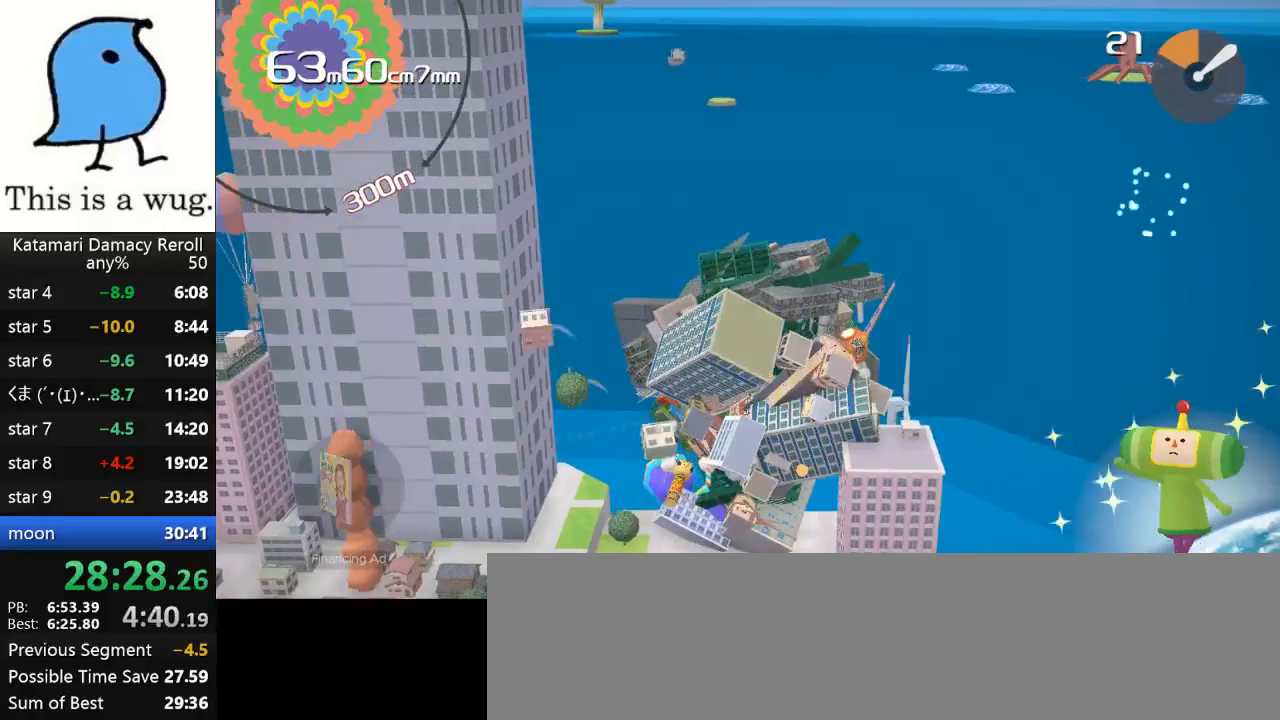
{"buttons": [], "left_stick": "down-left", "right_stick": "down", "events": [[267, "left_stick", "down-right"], [300, "right_stick", "down-right"], [383, "right_stick", "down"], [417, "left_stick", "down-left"]]}
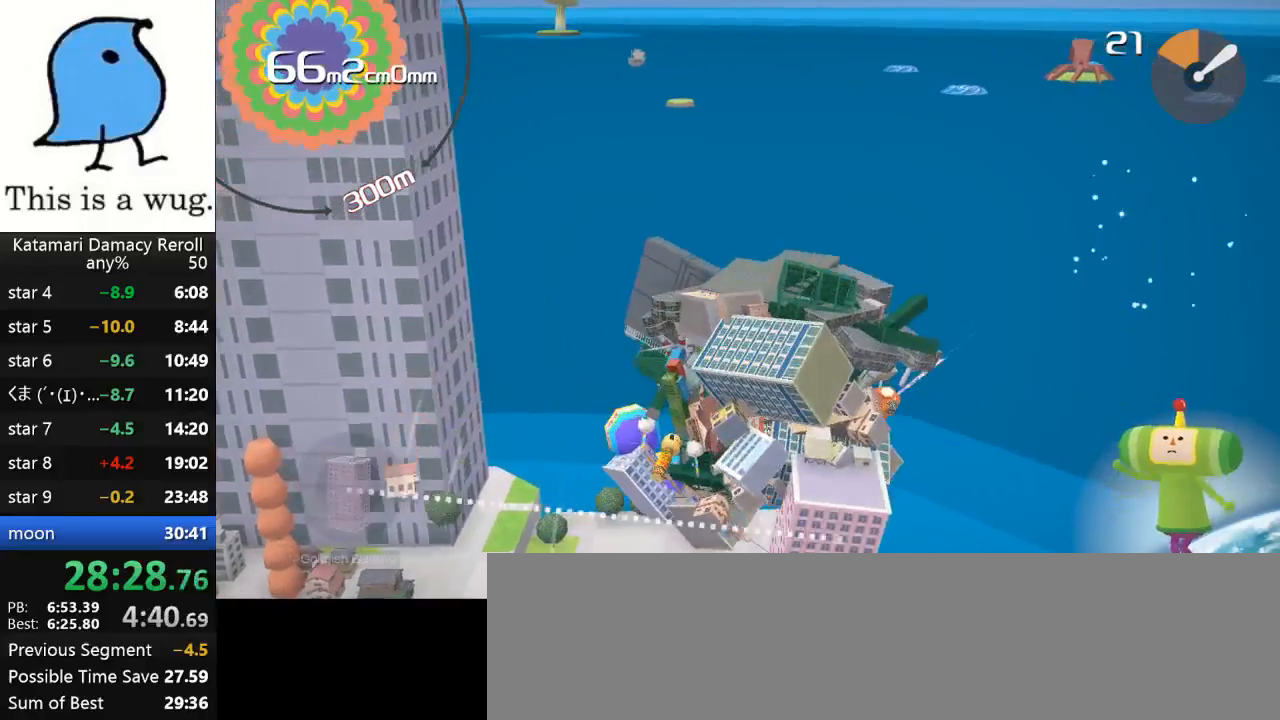
{"buttons": [], "left_stick": "down", "right_stick": "up-right", "events": [[300, "left_stick", "down"], [367, "right_stick", "up-right"]]}
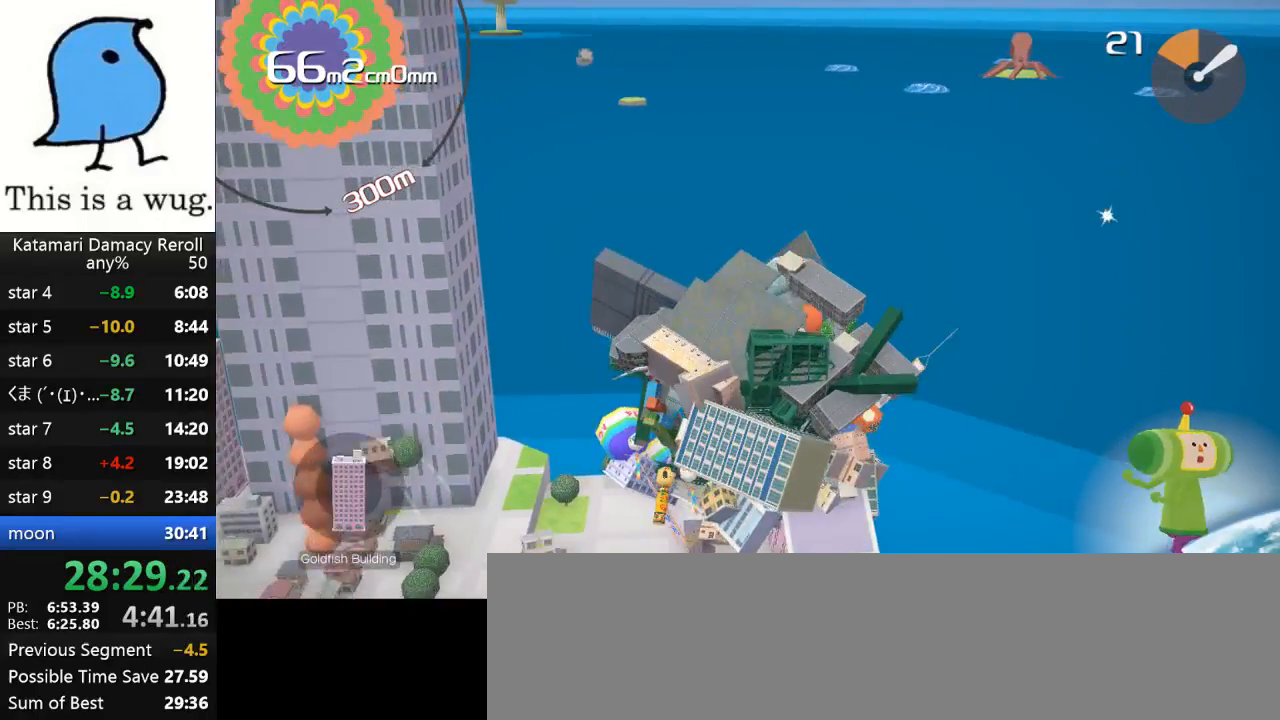
{"buttons": [], "left_stick": "down-left", "right_stick": "up", "events": [[67, "right_stick", "down"], [133, "left_stick", "down-left"], [267, "right_stick", "up"]]}
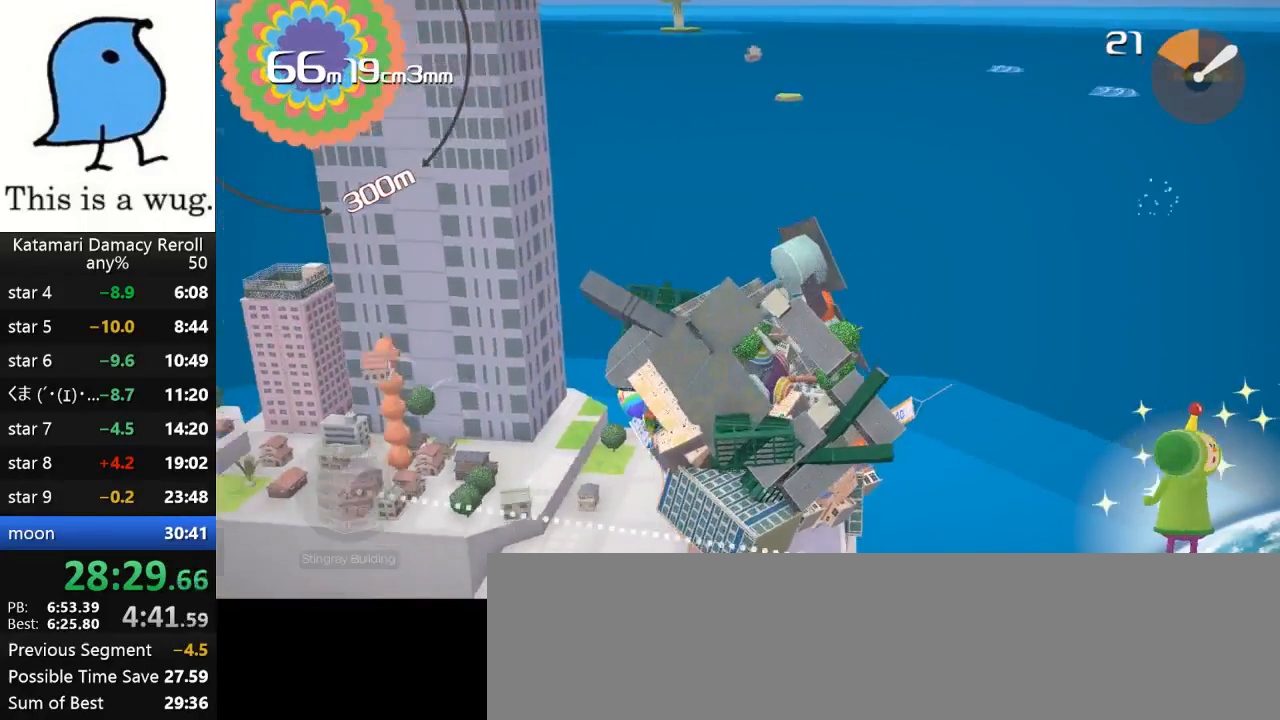
{"buttons": [], "left_stick": "left", "right_stick": "up-left", "events": [[33, "right_stick", "up-left"], [233, "left_stick", "left"]]}
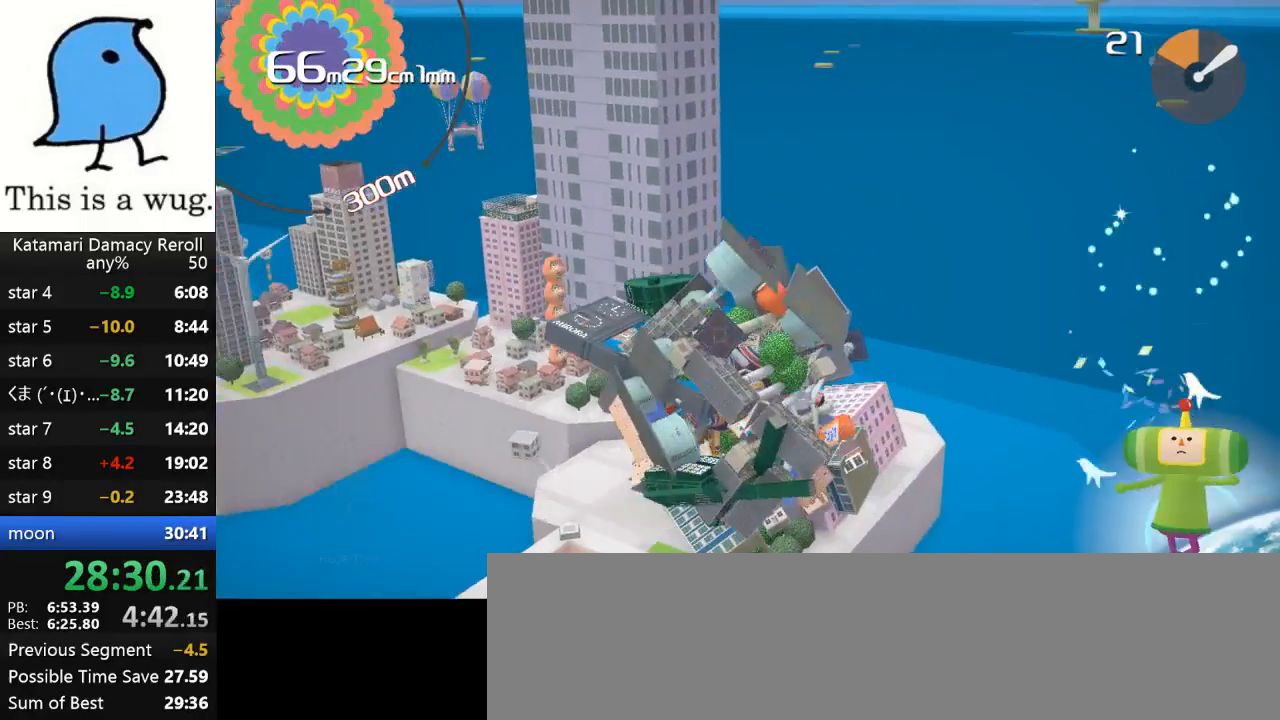
{"buttons": [], "left_stick": "up-left", "right_stick": "up", "events": [[67, "right_stick", "up"], [450, "left_stick", "up-left"]]}
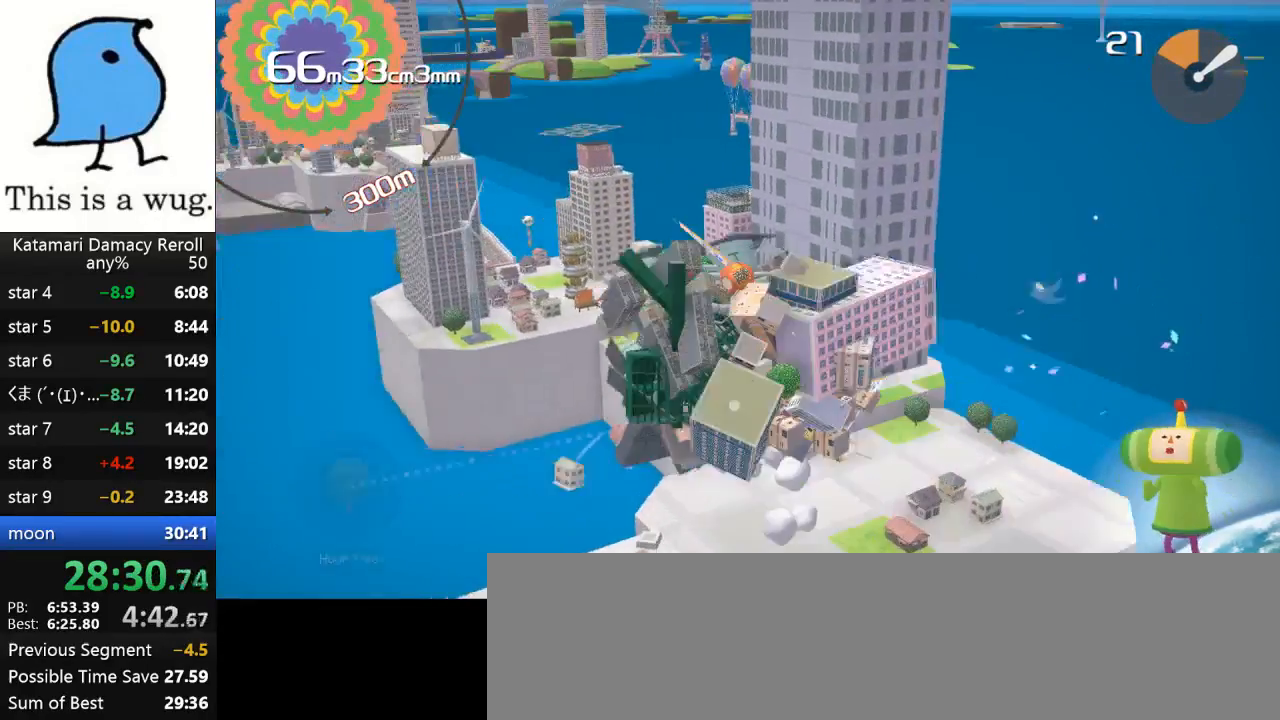
{"buttons": [], "left_stick": "up-left", "right_stick": "up", "events": []}